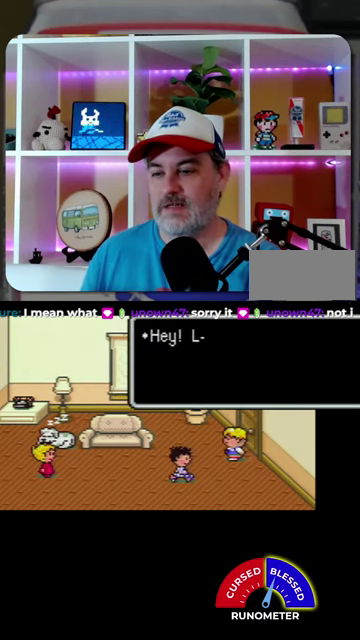
Gameplay with a controller (Nintendo layout); each line is a JSON object with the inputs held at the frame after it. "events" lists button and stick changes between this image and that frame as [ms after this image, input, new state], when the widget could be followed in between. Not read: L1 L3 R1 R3.
{"buttons": [], "events": [[67, "A", "down"], [134, "A", "up"], [234, "A", "down"], [300, "A", "up"], [367, "A", "down"], [434, "A", "up"]]}
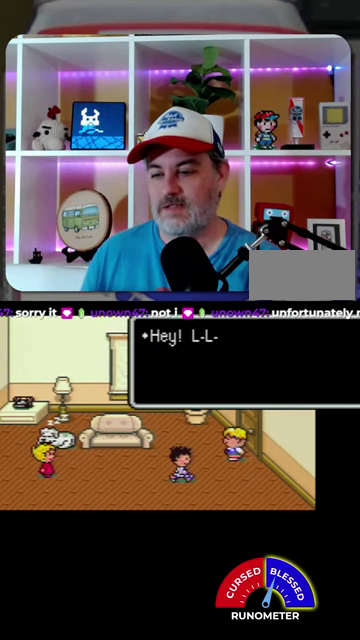
{"buttons": ["A"], "events": [[34, "A", "down"], [100, "A", "up"], [167, "A", "down"], [234, "A", "up"], [300, "A", "down"], [400, "A", "up"], [467, "A", "down"]]}
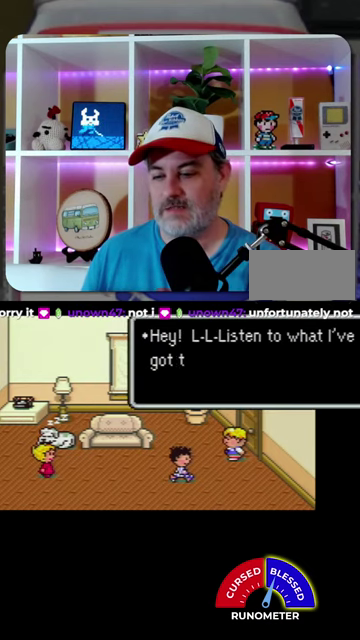
{"buttons": [], "events": [[34, "A", "up"], [134, "A", "down"], [200, "A", "up"], [267, "A", "down"], [334, "A", "up"], [434, "A", "down"], [500, "A", "up"]]}
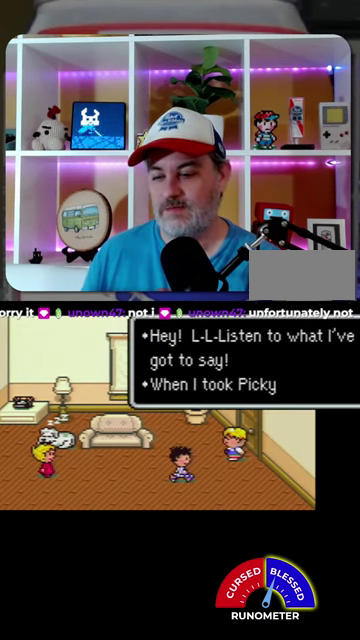
{"buttons": [], "events": [[67, "A", "down"], [134, "A", "up"], [234, "A", "down"], [300, "A", "up"], [367, "A", "down"], [434, "A", "up"]]}
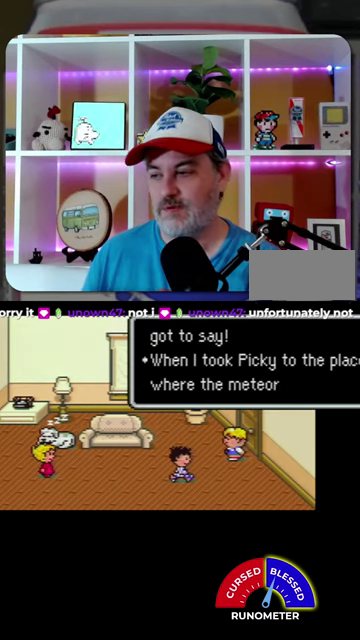
{"buttons": ["A"], "events": [[34, "A", "down"], [100, "A", "up"], [167, "A", "down"], [267, "A", "up"], [334, "A", "down"], [400, "A", "up"], [467, "A", "down"]]}
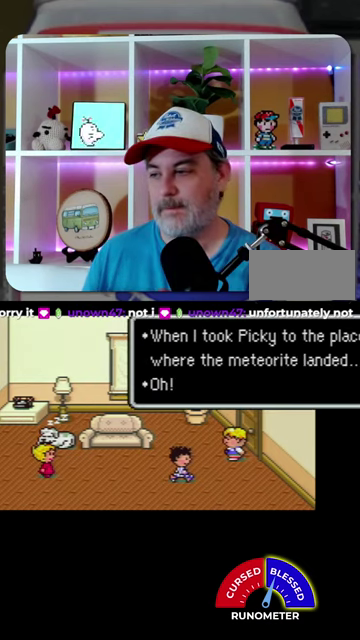
{"buttons": [], "events": [[34, "A", "up"], [134, "A", "down"], [200, "A", "up"], [434, "A", "down"], [500, "A", "up"]]}
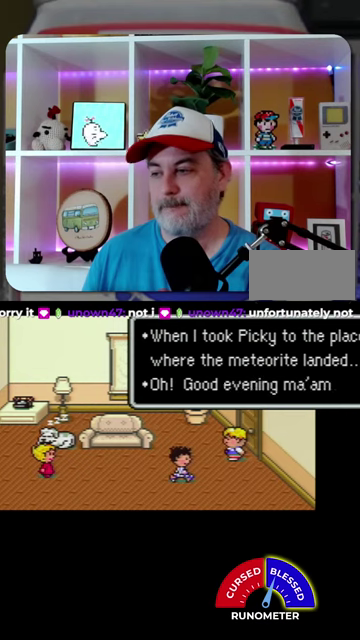
{"buttons": [], "events": [[367, "A", "down"], [434, "A", "up"]]}
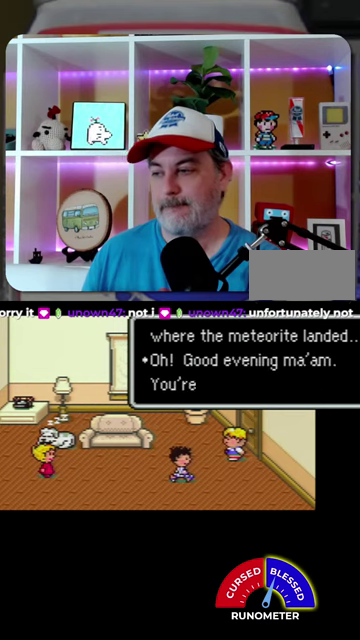
{"buttons": ["A"], "events": [[34, "A", "down"], [100, "A", "up"], [167, "A", "down"], [234, "A", "up"], [334, "A", "down"], [400, "A", "up"], [467, "A", "down"]]}
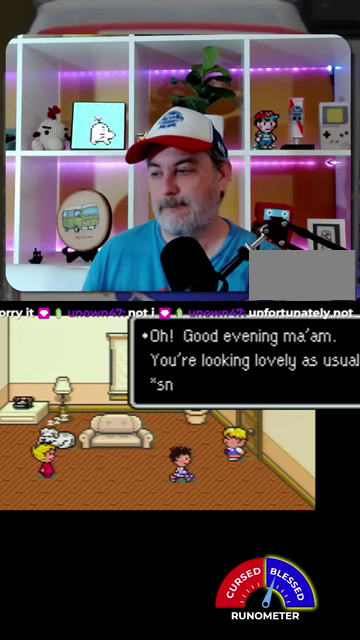
{"buttons": [], "events": [[67, "A", "up"], [134, "A", "down"], [200, "A", "up"], [267, "A", "down"], [334, "A", "up"], [434, "A", "down"], [500, "A", "up"]]}
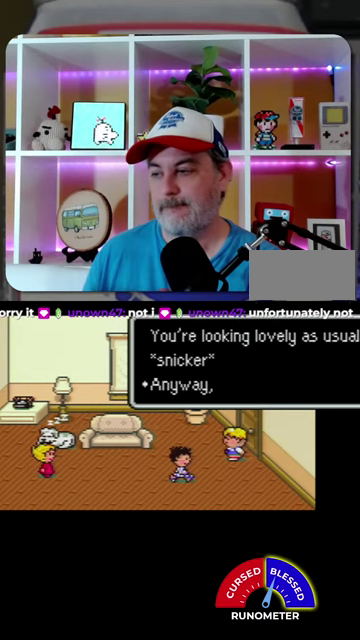
{"buttons": [], "events": [[100, "A", "down"], [167, "A", "up"], [234, "A", "down"], [334, "A", "up"]]}
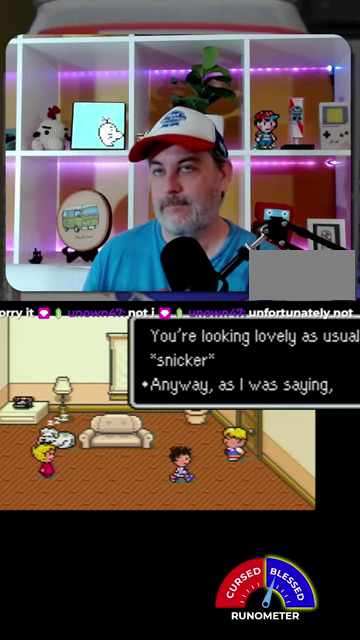
{"buttons": ["A"], "events": [[34, "A", "down"], [234, "A", "up"], [334, "A", "down"], [400, "A", "up"], [500, "A", "down"]]}
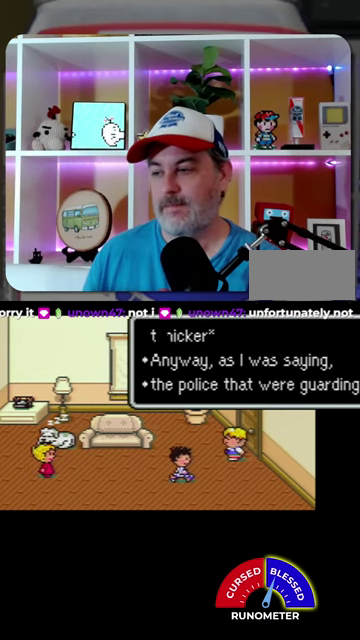
{"buttons": [], "events": [[67, "A", "up"], [134, "A", "down"], [200, "A", "up"], [300, "A", "down"], [367, "A", "up"], [434, "A", "down"], [500, "A", "up"]]}
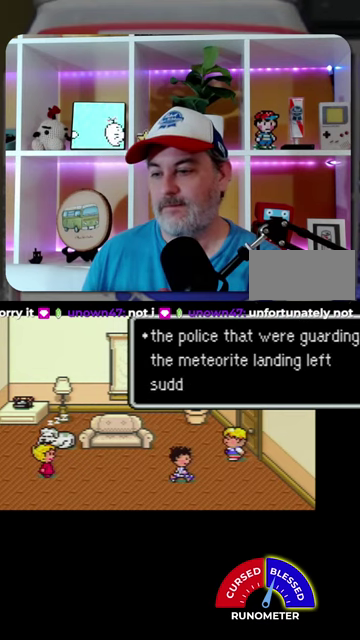
{"buttons": [], "events": [[100, "A", "down"], [167, "A", "up"], [267, "A", "down"], [334, "A", "up"], [400, "A", "down"], [500, "A", "up"]]}
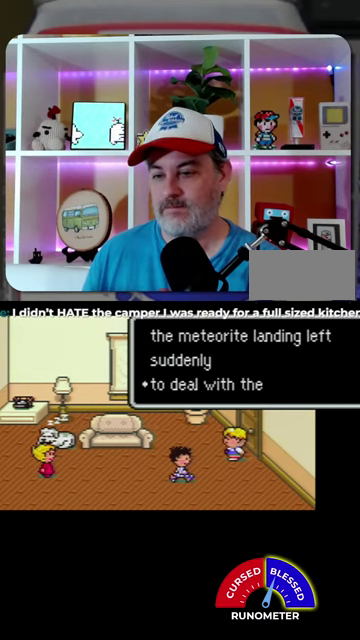
{"buttons": [], "events": [[234, "A", "down"], [300, "A", "up"], [400, "A", "down"], [467, "A", "up"]]}
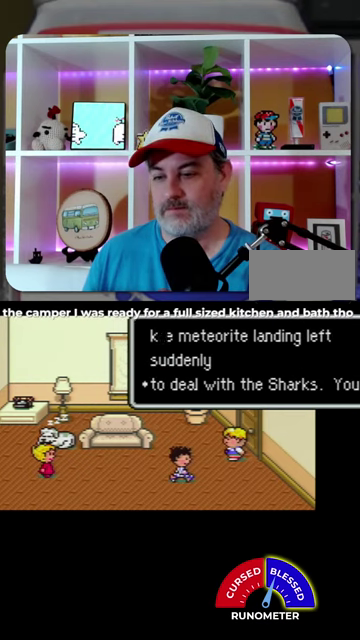
{"buttons": [], "events": [[34, "A", "down"], [100, "A", "up"], [200, "A", "down"], [267, "A", "up"], [367, "A", "down"], [467, "A", "up"]]}
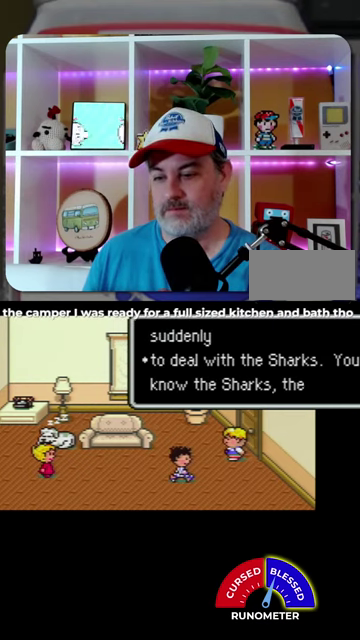
{"buttons": ["A"], "events": [[34, "A", "down"], [100, "A", "up"], [200, "A", "down"], [267, "A", "up"], [500, "A", "down"]]}
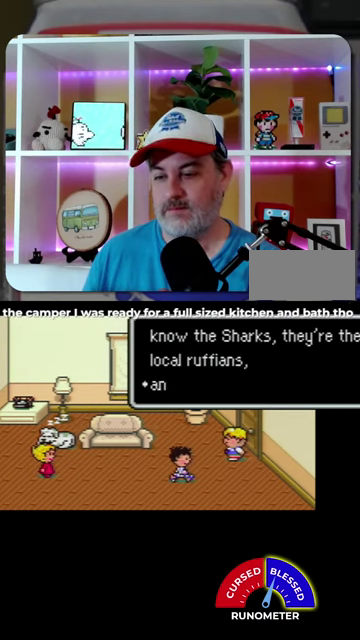
{"buttons": ["A"], "events": [[67, "A", "up"], [134, "A", "down"], [234, "A", "up"], [467, "A", "down"]]}
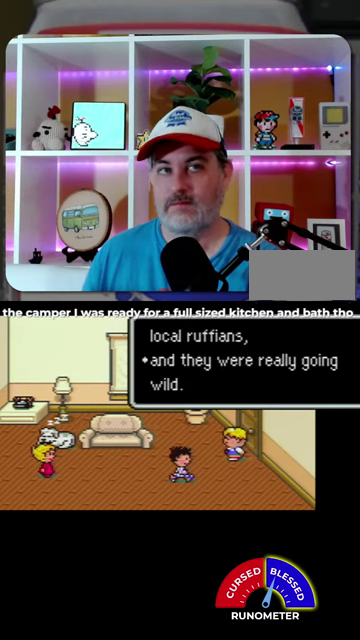
{"buttons": [], "events": [[34, "A", "up"], [100, "A", "down"], [200, "A", "up"], [267, "A", "down"], [334, "A", "up"], [434, "A", "down"], [500, "A", "up"]]}
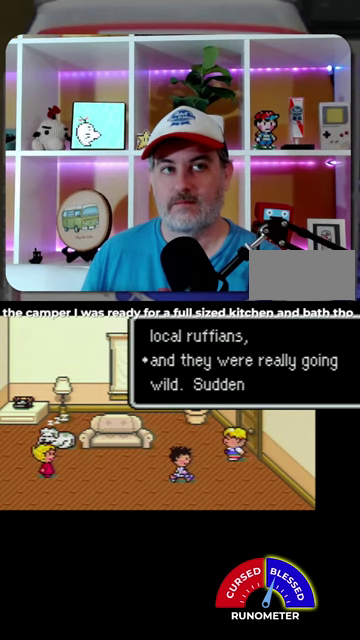
{"buttons": [], "events": [[67, "A", "down"], [167, "A", "up"], [234, "A", "down"], [300, "A", "up"], [400, "A", "down"], [467, "A", "up"]]}
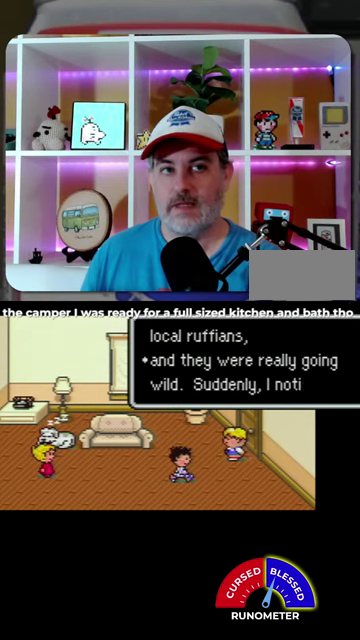
{"buttons": ["A"], "events": [[34, "A", "down"], [100, "A", "up"], [200, "A", "down"], [267, "A", "up"], [334, "A", "down"], [434, "A", "up"], [500, "A", "down"]]}
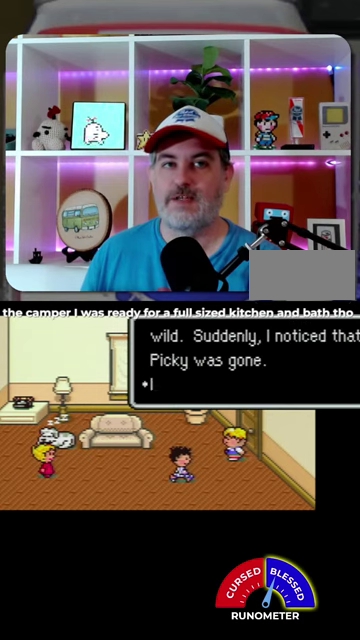
{"buttons": ["A"], "events": [[67, "A", "up"], [167, "A", "down"], [434, "A", "up"], [500, "A", "down"]]}
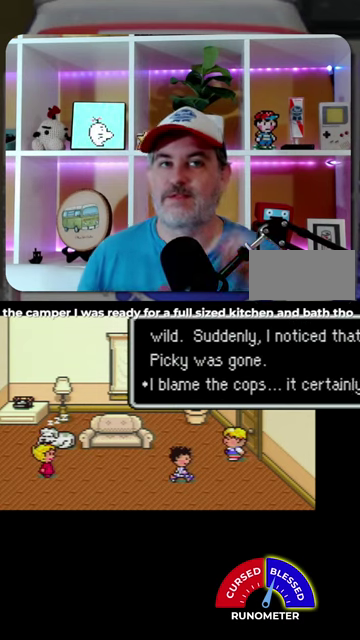
{"buttons": ["A"], "events": [[67, "A", "up"], [167, "A", "down"], [234, "A", "up"], [467, "A", "down"]]}
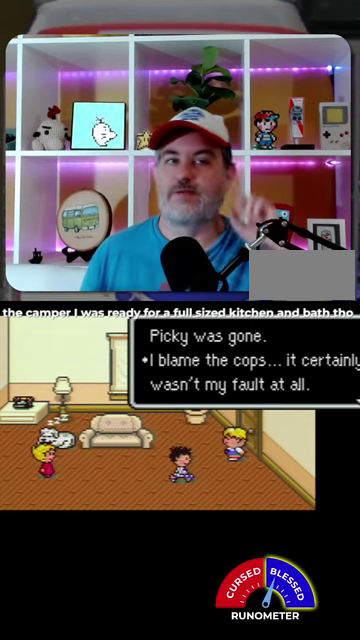
{"buttons": ["A"], "events": [[67, "A", "up"], [134, "A", "down"], [234, "A", "up"], [300, "A", "down"], [367, "A", "up"], [467, "A", "down"]]}
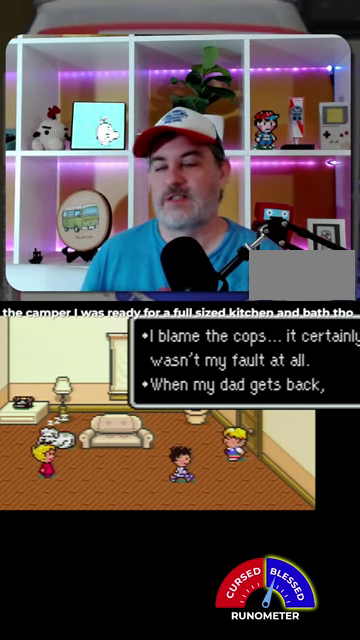
{"buttons": ["A"], "events": [[34, "A", "up"], [100, "A", "down"], [367, "A", "up"], [500, "A", "down"]]}
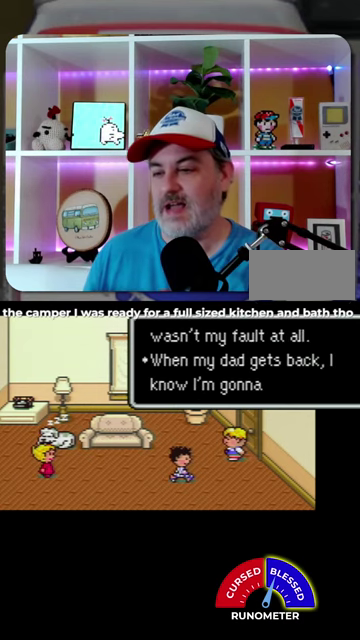
{"buttons": ["A"], "events": [[100, "A", "up"], [200, "A", "down"], [267, "A", "up"], [334, "A", "down"], [400, "A", "up"], [500, "A", "down"]]}
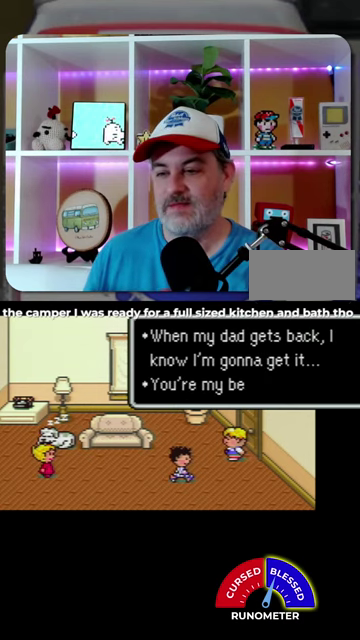
{"buttons": ["A"], "events": [[67, "A", "up"], [167, "A", "down"], [234, "A", "up"], [334, "A", "down"], [367, "A", "up"], [500, "A", "down"]]}
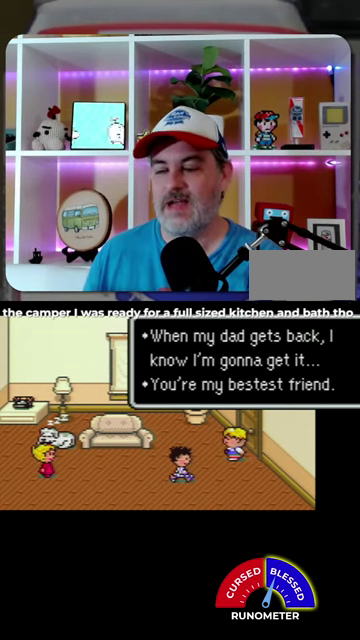
{"buttons": []}
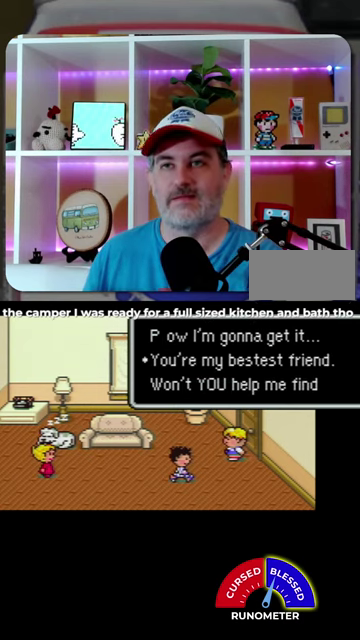
{"buttons": [], "events": [[200, "A", "down"], [300, "A", "up"], [367, "A", "down"], [434, "A", "up"]]}